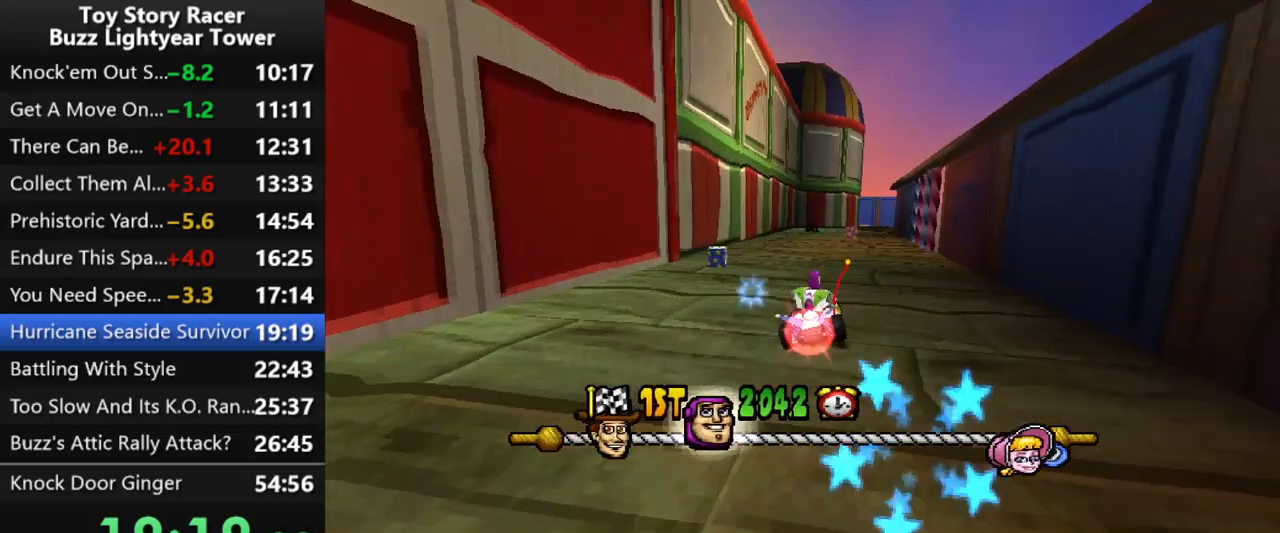
Gameplay with a controller (PlayStation layout); each line is a JSON object with the inputs held at the frame after it. "events" lists button and stick changes between this image and that frame as [ms after this image, input, new state], when the widget could be followed in between. Not read: L3 R3.
{"buttons": ["CROSS", "DPAD_LEFT"], "left_stick": "center", "right_stick": "down"}
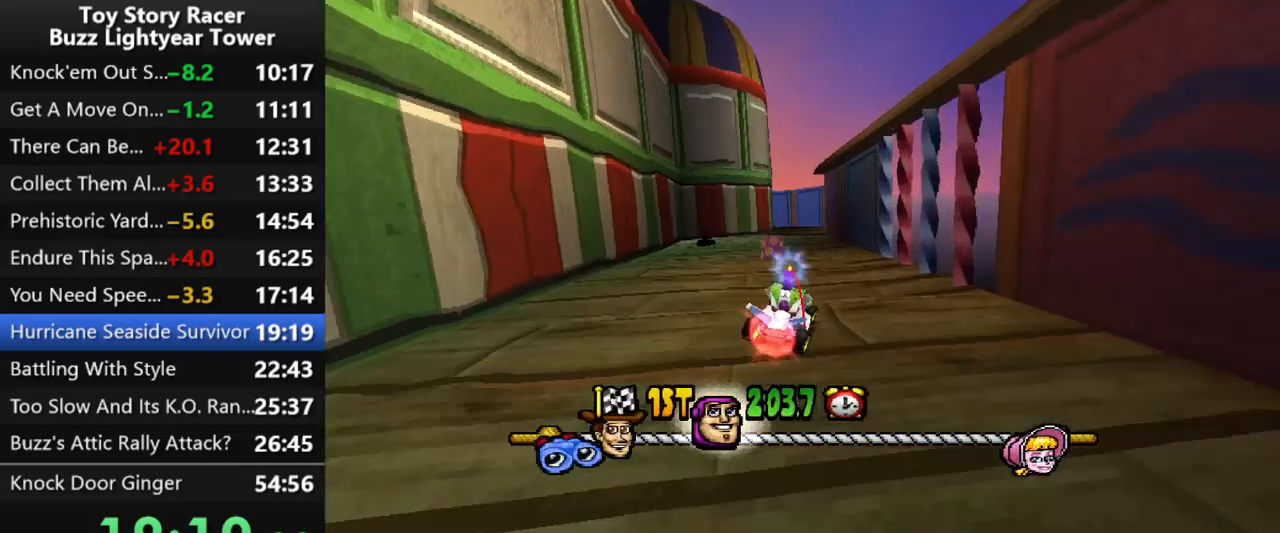
{"buttons": ["CROSS"], "left_stick": "center", "right_stick": "down", "events": [[100, "DPAD_LEFT", "up"]]}
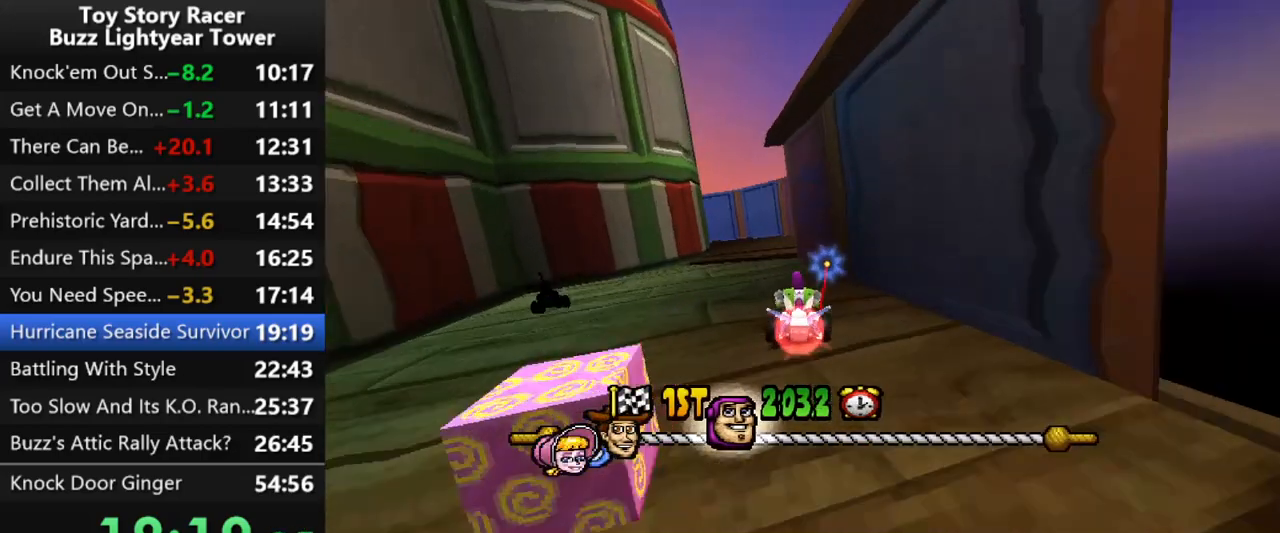
{"buttons": ["CROSS"], "left_stick": "center", "right_stick": "down", "events": [[217, "DPAD_LEFT", "down"], [333, "DPAD_LEFT", "up"]]}
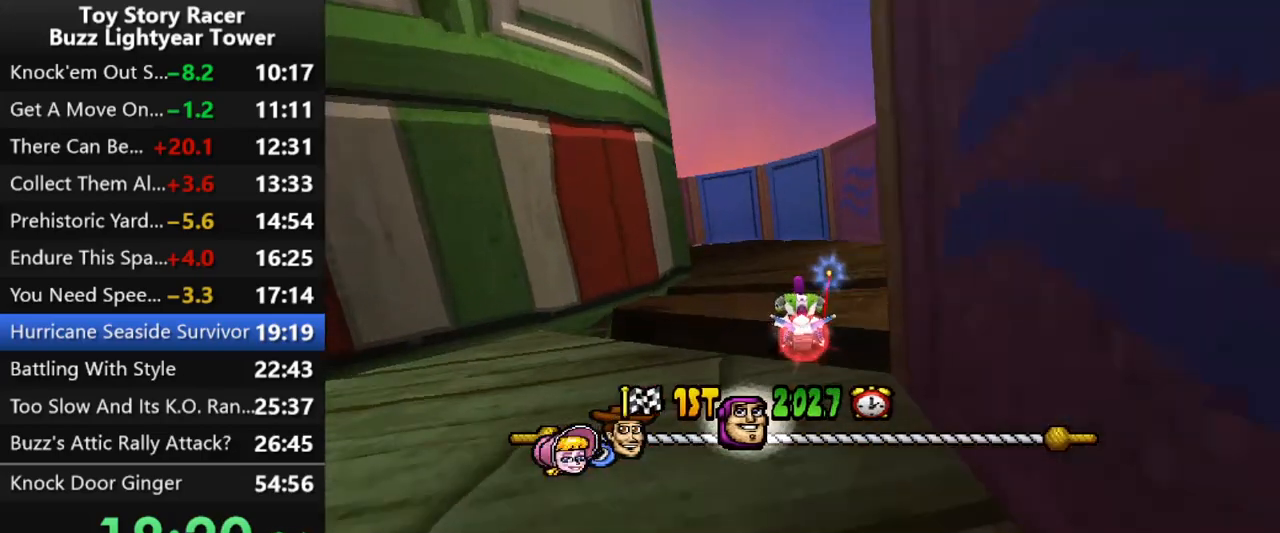
{"buttons": ["CROSS"], "left_stick": "center", "right_stick": "down", "events": [[50, "DPAD_LEFT", "down"], [383, "DPAD_LEFT", "up"]]}
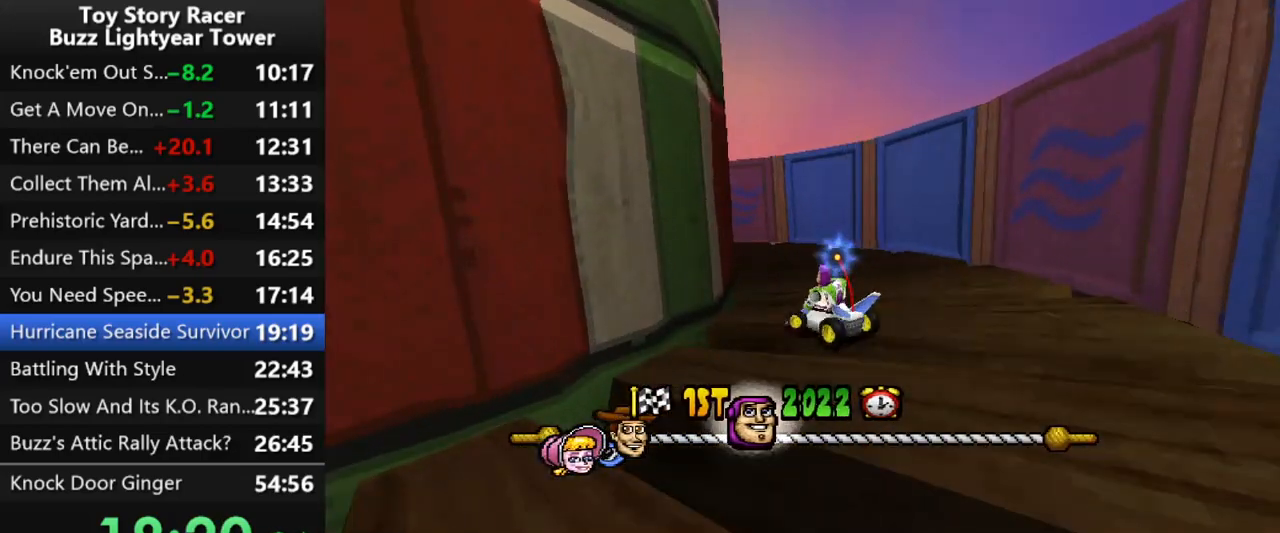
{"buttons": ["CROSS", "DPAD_LEFT"], "left_stick": "center", "right_stick": "down", "events": [[117, "DPAD_RIGHT", "down"], [233, "DPAD_RIGHT", "up"], [417, "DPAD_LEFT", "down"]]}
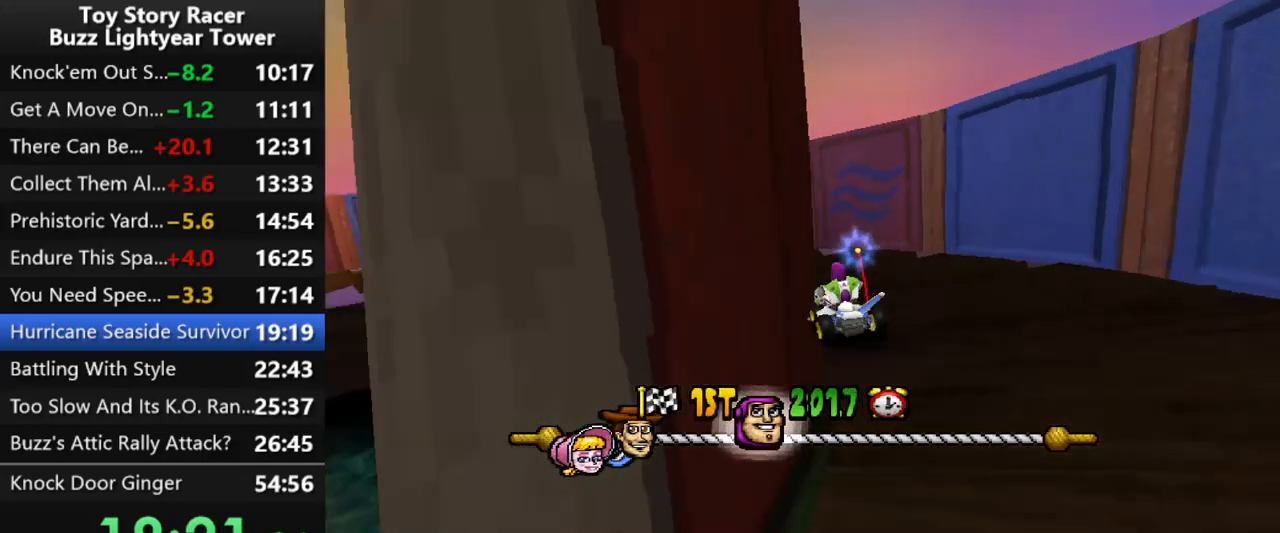
{"buttons": ["CROSS"], "left_stick": "center", "right_stick": "down", "events": [[117, "DPAD_LEFT", "up"], [317, "DPAD_LEFT", "down"], [450, "DPAD_LEFT", "up"]]}
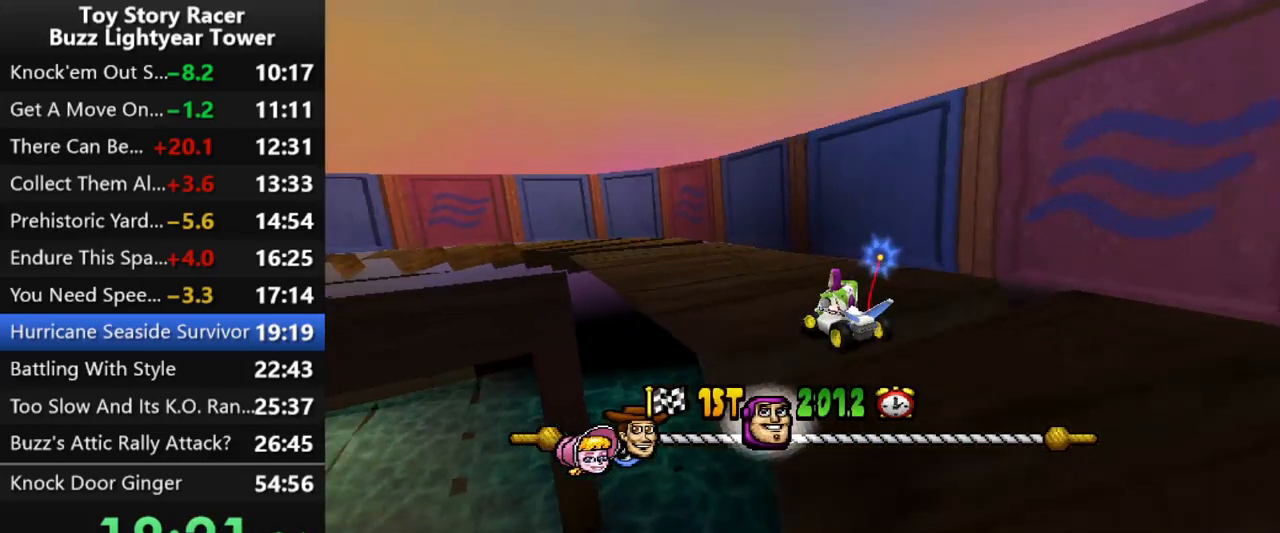
{"buttons": ["CROSS"], "left_stick": "center", "right_stick": "down", "events": []}
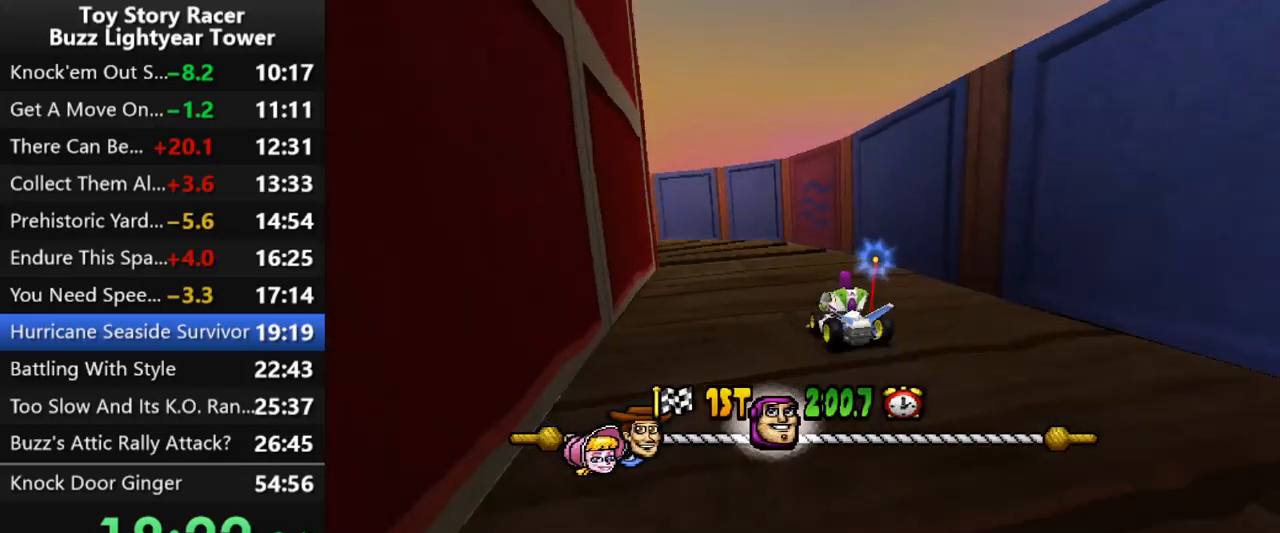
{"buttons": ["CROSS"], "left_stick": "center", "right_stick": "down", "events": [[83, "DPAD_LEFT", "down"], [167, "DPAD_LEFT", "up"]]}
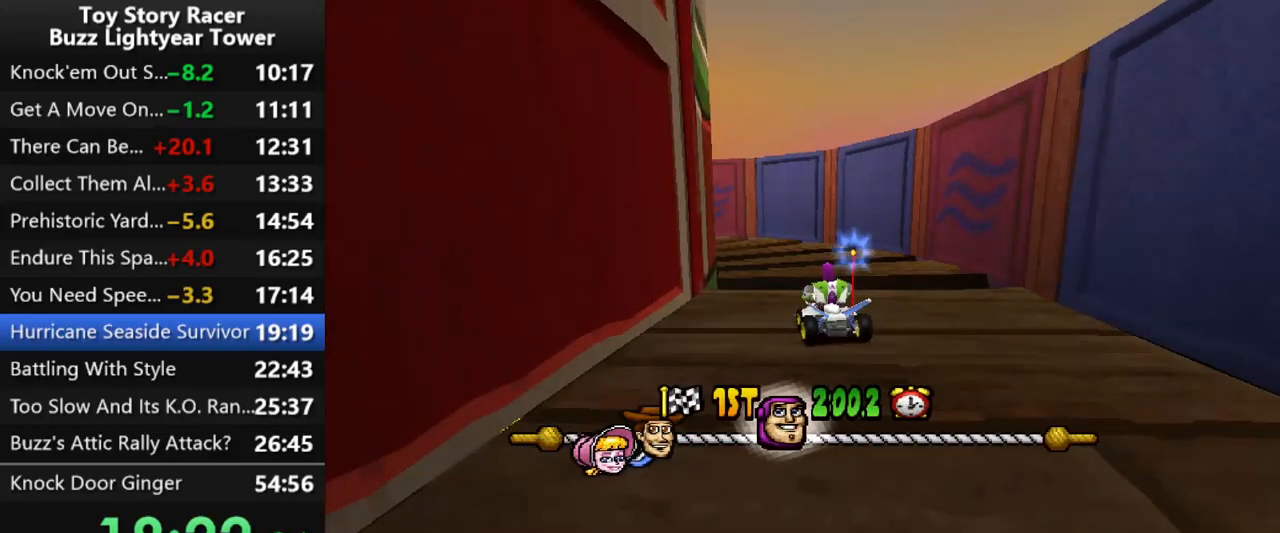
{"buttons": ["CROSS", "DPAD_LEFT"], "left_stick": "center", "right_stick": "down", "events": [[167, "DPAD_LEFT", "down"], [333, "DPAD_LEFT", "up"], [450, "DPAD_LEFT", "down"]]}
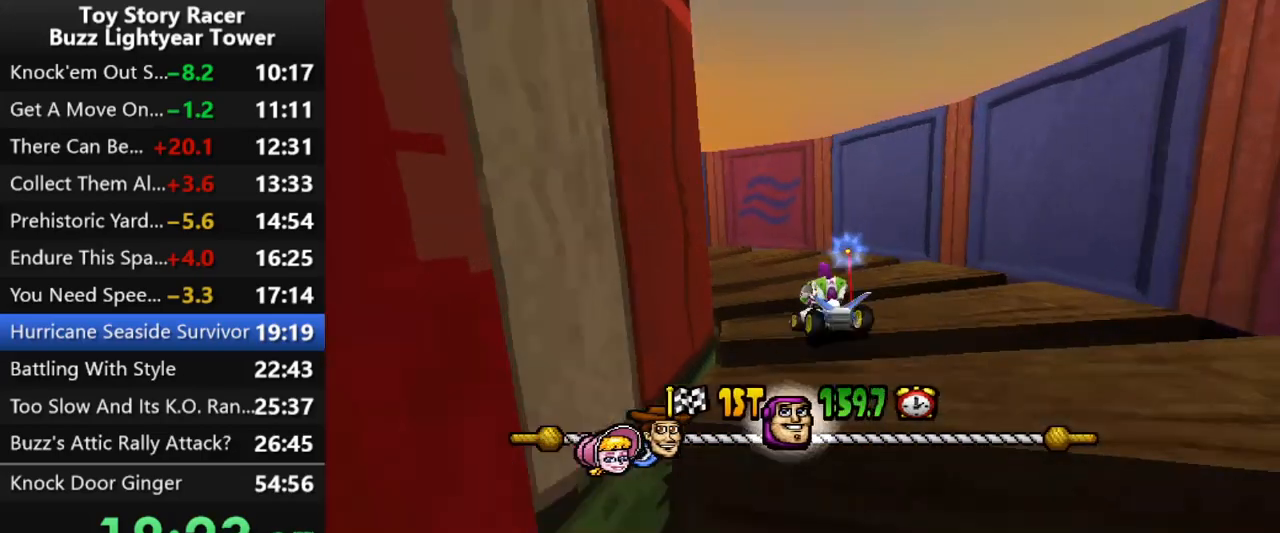
{"buttons": ["CROSS", "DPAD_LEFT"], "left_stick": "center", "right_stick": "down", "events": [[267, "DPAD_LEFT", "up"], [417, "DPAD_LEFT", "down"]]}
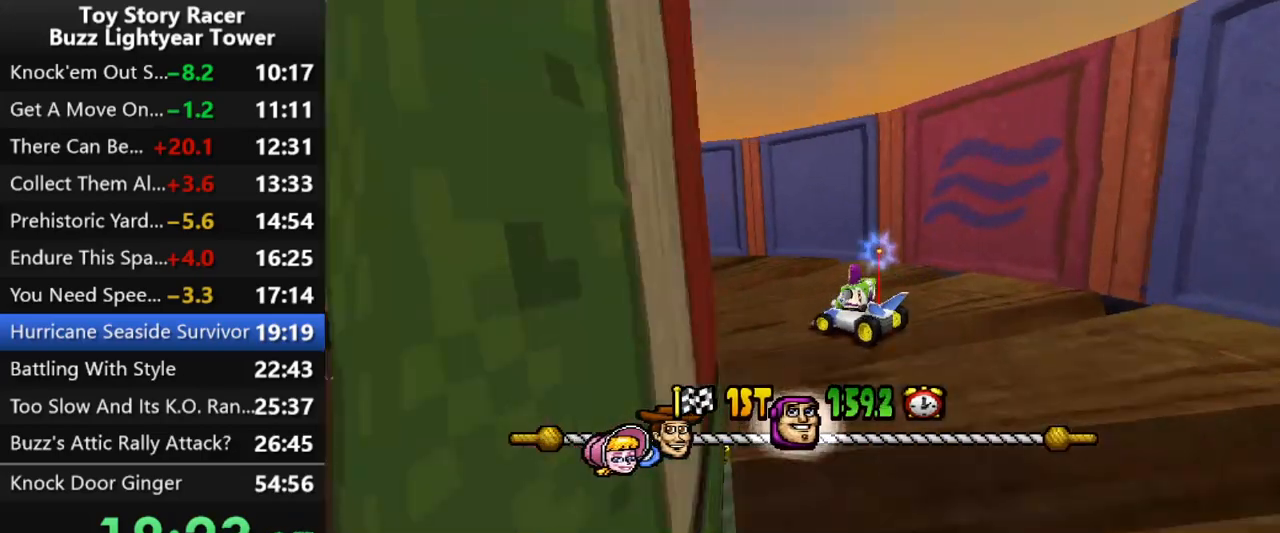
{"buttons": ["CROSS", "DPAD_LEFT"], "left_stick": "center", "right_stick": "down", "events": [[17, "DPAD_LEFT", "up"], [417, "DPAD_LEFT", "down"]]}
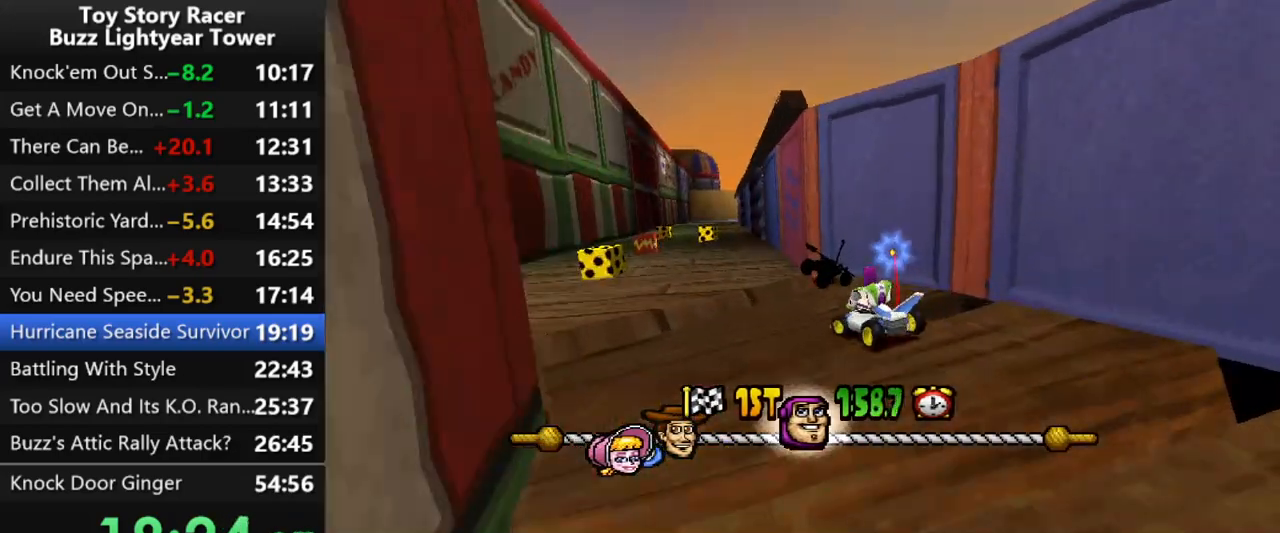
{"buttons": ["CROSS"], "left_stick": "center", "right_stick": "down", "events": [[17, "DPAD_LEFT", "up"], [367, "DPAD_RIGHT", "down"], [417, "DPAD_RIGHT", "up"]]}
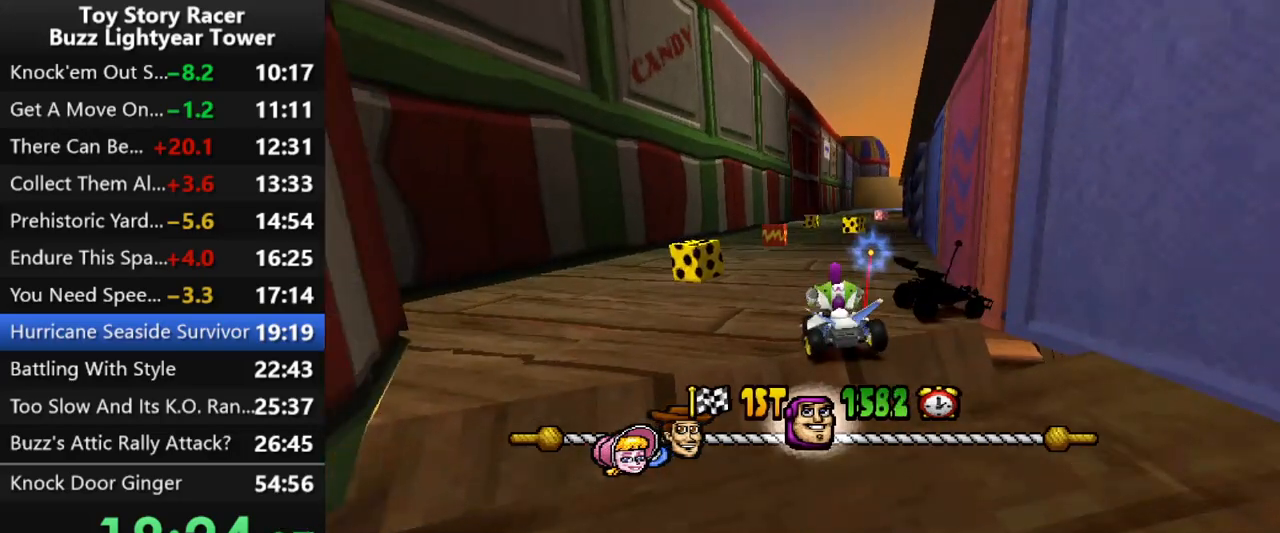
{"buttons": ["CROSS"], "left_stick": "center", "right_stick": "down", "events": [[367, "DPAD_RIGHT", "down"], [500, "DPAD_RIGHT", "up"]]}
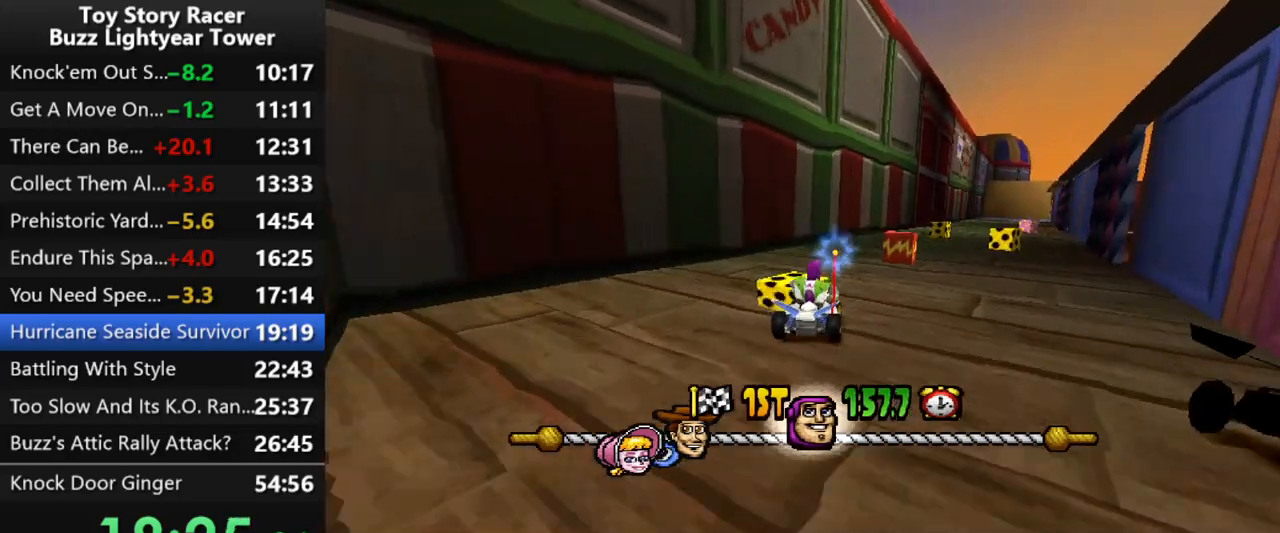
{"buttons": ["CROSS", "R2"], "left_stick": "center", "right_stick": "down"}
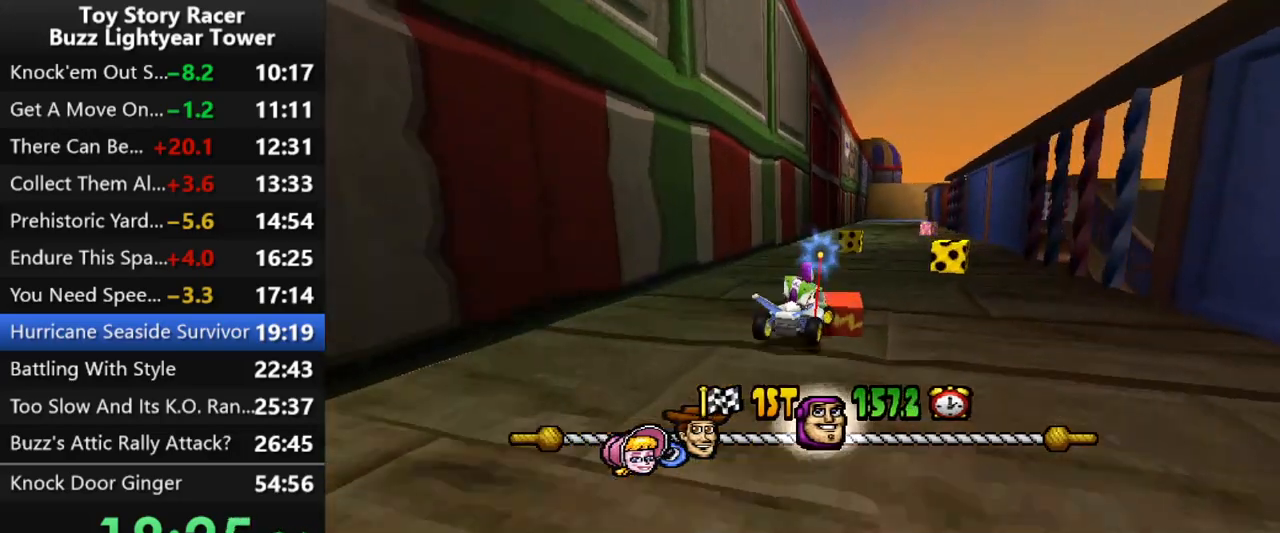
{"buttons": ["CROSS"], "left_stick": "center", "right_stick": "down"}
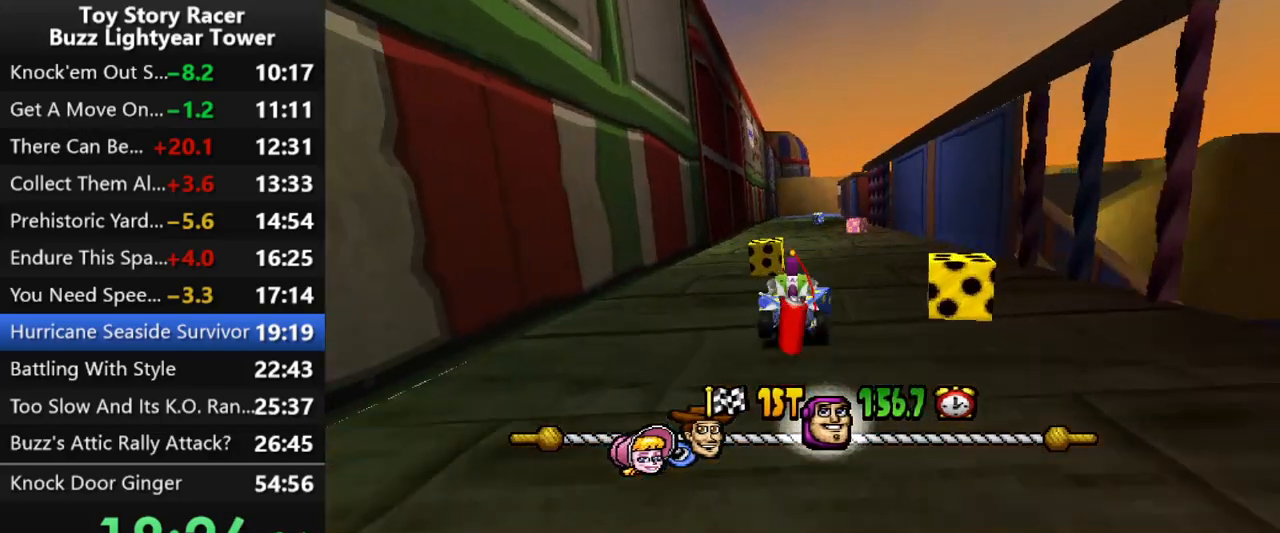
{"buttons": ["CROSS"], "left_stick": "center", "right_stick": "down", "events": [[383, "DPAD_LEFT", "down"], [500, "DPAD_LEFT", "up"]]}
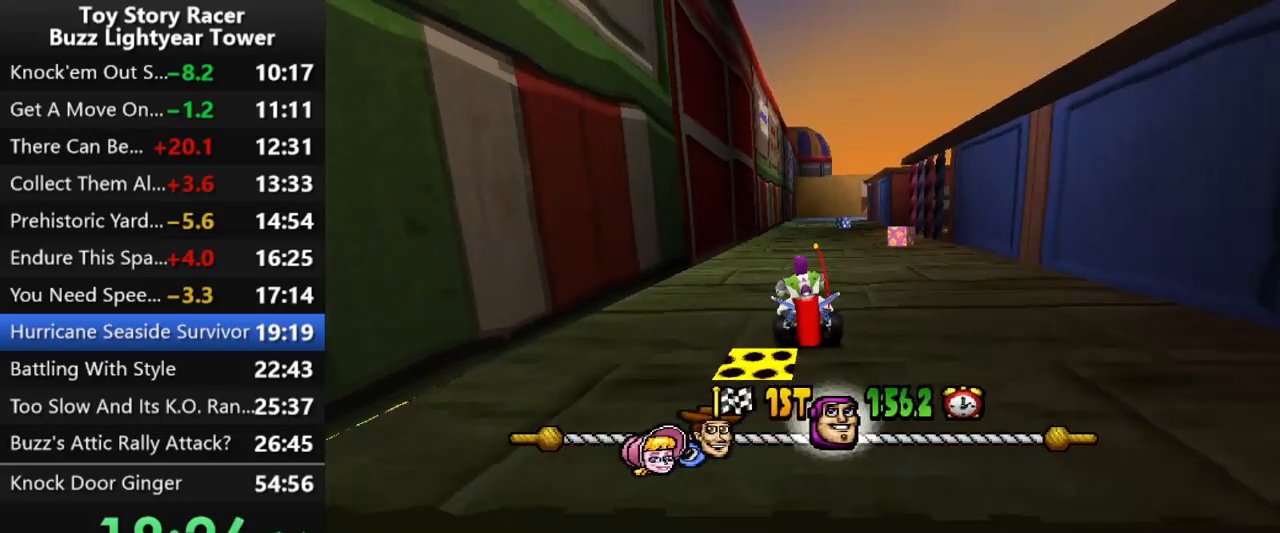
{"buttons": ["CROSS", "DPAD_RIGHT"], "left_stick": "center", "right_stick": "down", "events": [[433, "DPAD_RIGHT", "down"]]}
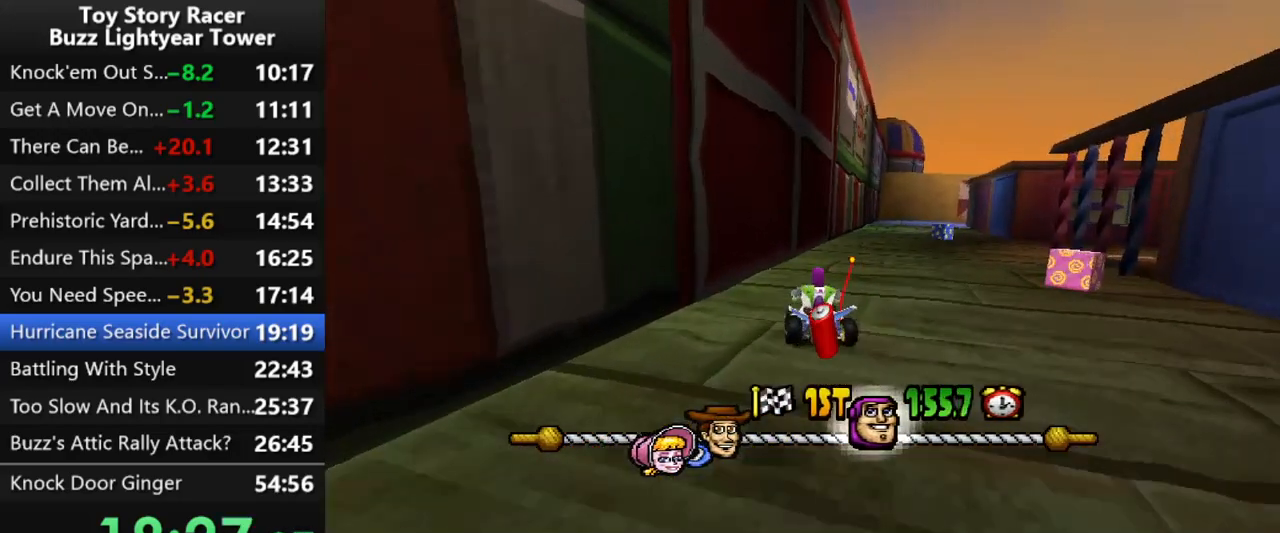
{"buttons": ["CROSS", "DPAD_RIGHT"], "left_stick": "center", "right_stick": "down", "events": [[133, "DPAD_RIGHT", "up"], [367, "DPAD_RIGHT", "down"]]}
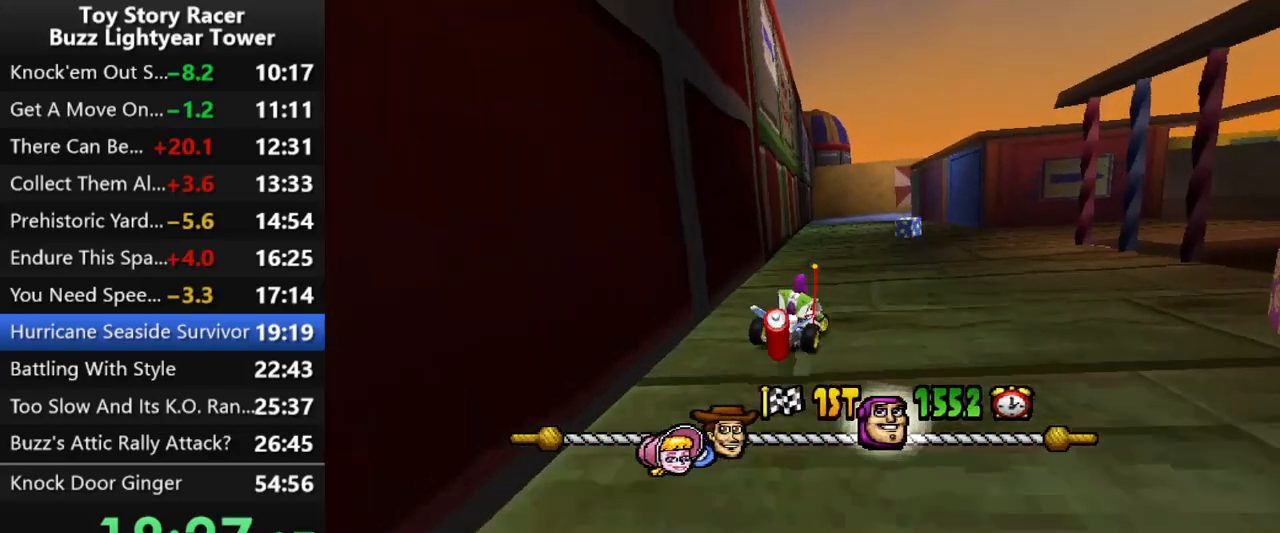
{"buttons": ["CROSS", "DPAD_RIGHT"], "left_stick": "center", "right_stick": "down", "events": [[117, "DPAD_RIGHT", "up"], [250, "DPAD_RIGHT", "down"]]}
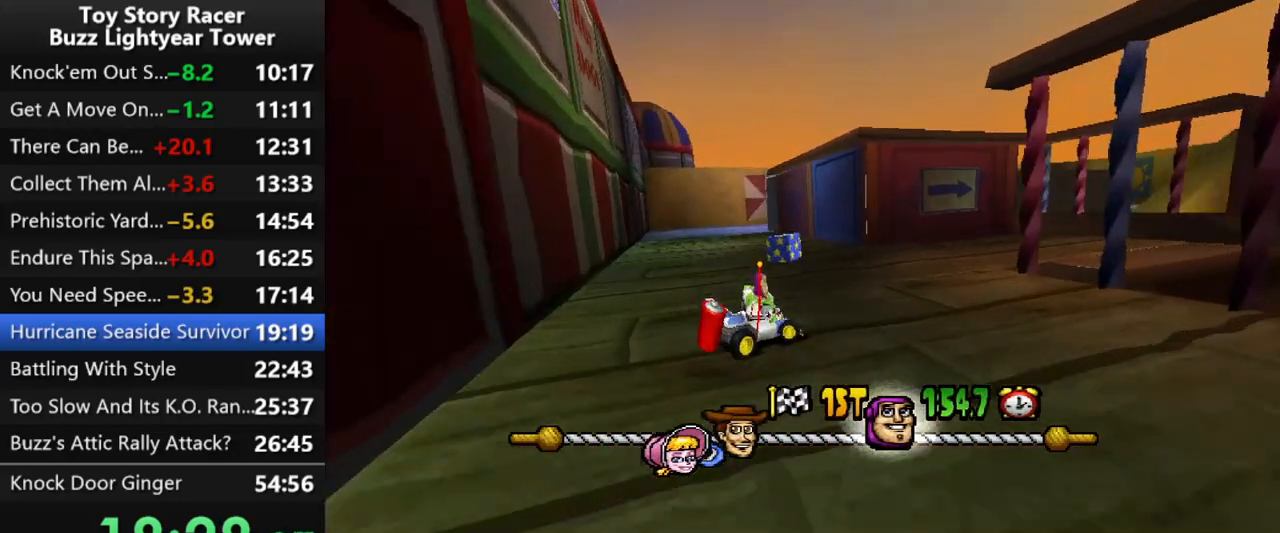
{"buttons": ["CROSS", "DPAD_RIGHT"], "left_stick": "center", "right_stick": "down", "events": [[33, "DPAD_RIGHT", "up"], [200, "DPAD_RIGHT", "down"]]}
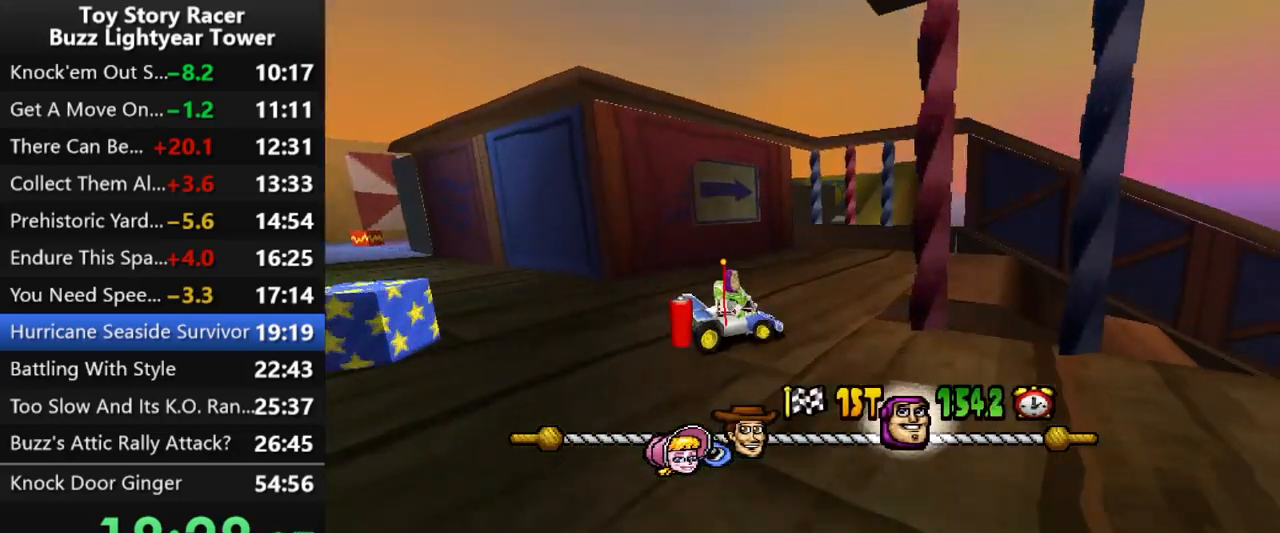
{"buttons": ["CROSS"], "left_stick": "center", "right_stick": "down", "events": [[183, "DPAD_RIGHT", "up"]]}
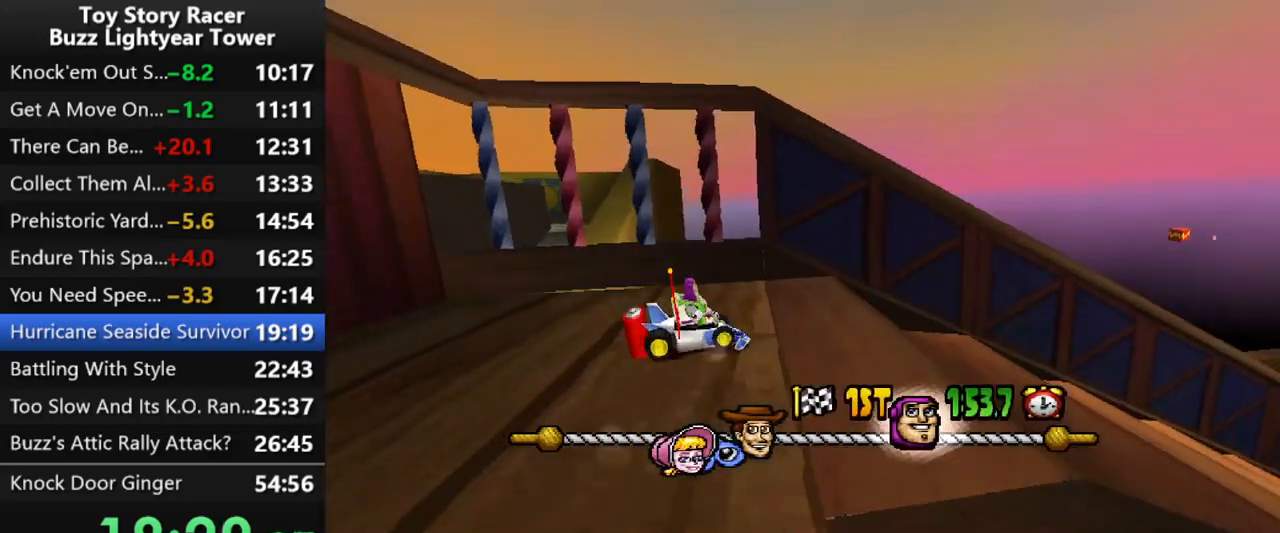
{"buttons": ["CROSS"], "left_stick": "center", "right_stick": "down", "events": []}
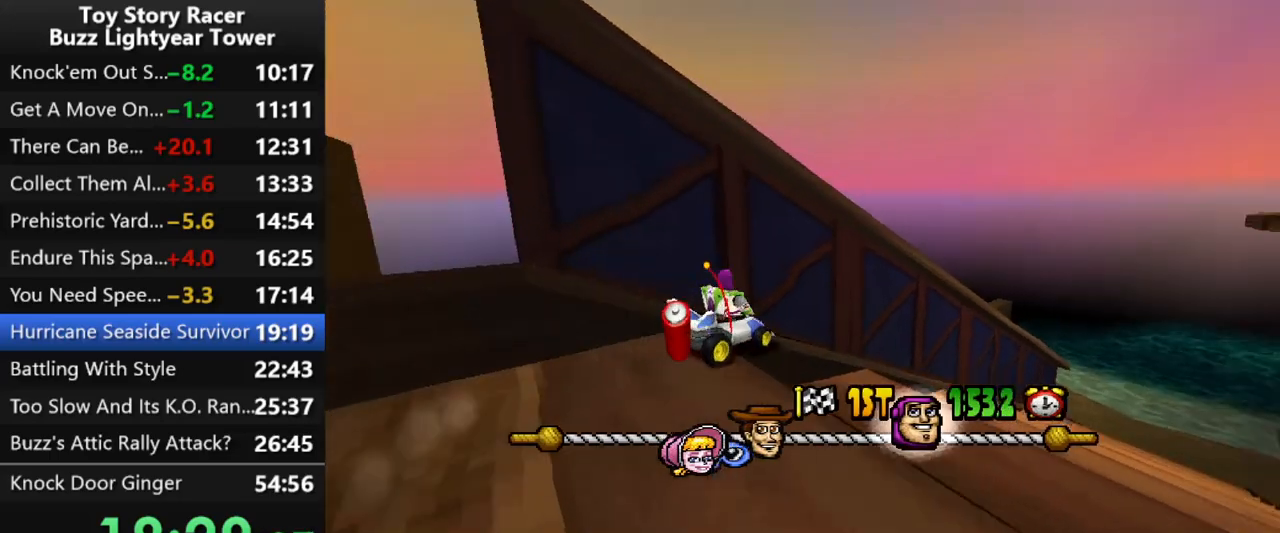
{"buttons": ["CROSS", "DPAD_RIGHT"], "left_stick": "center", "right_stick": "down", "events": [[150, "DPAD_RIGHT", "down"], [283, "DPAD_RIGHT", "up"], [450, "DPAD_RIGHT", "down"]]}
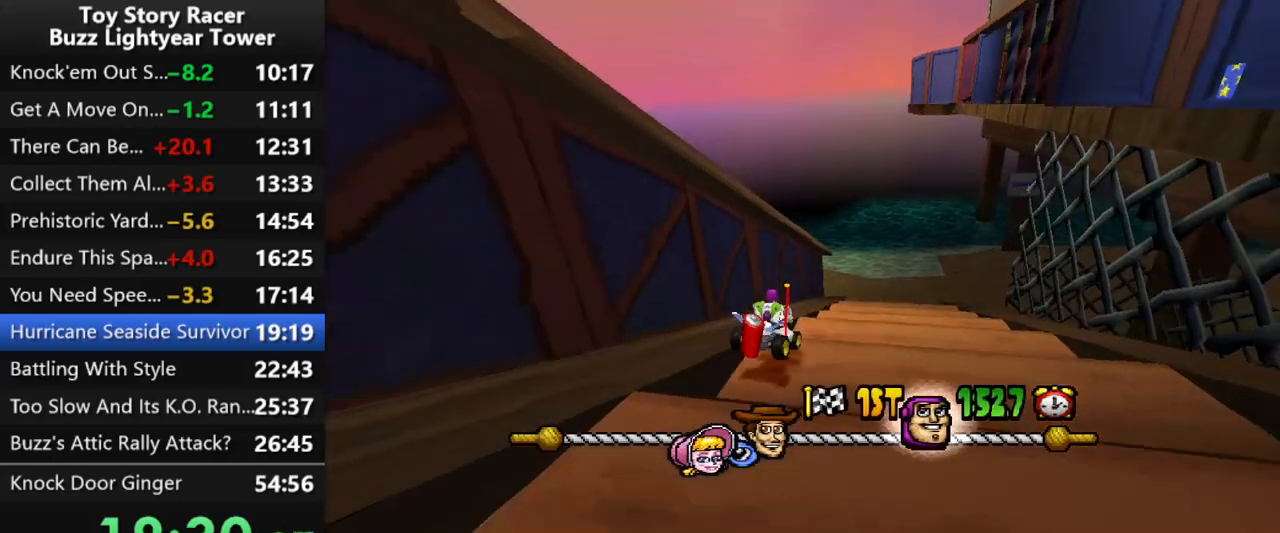
{"buttons": ["CROSS"], "left_stick": "center", "right_stick": "down", "events": [[117, "DPAD_RIGHT", "up"]]}
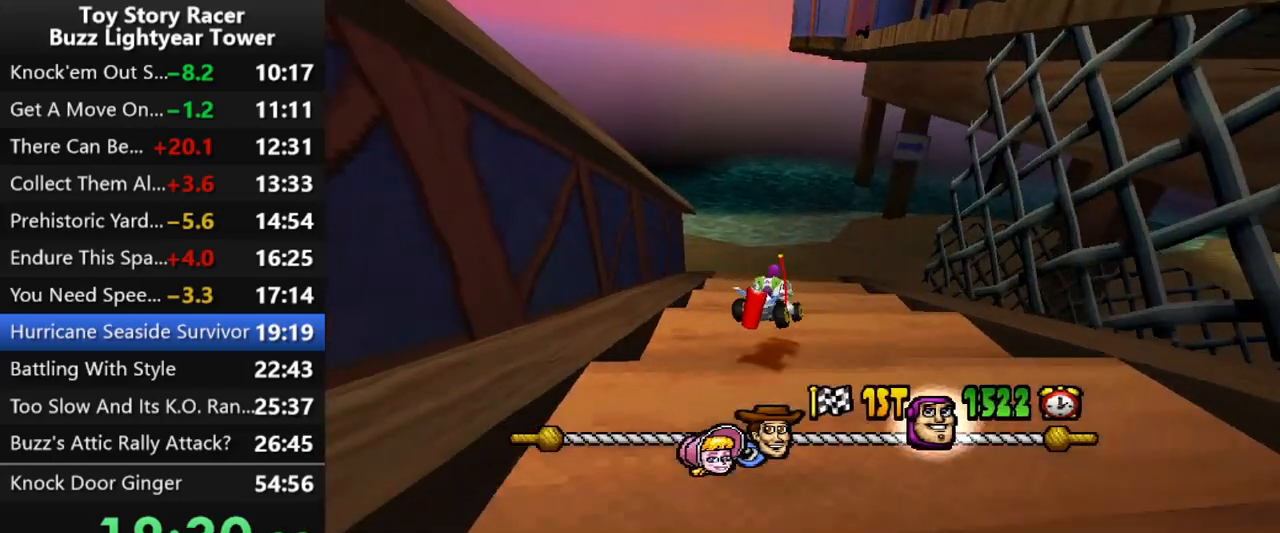
{"buttons": ["CROSS"], "left_stick": "center", "right_stick": "down", "events": [[333, "DPAD_RIGHT", "down"], [450, "DPAD_RIGHT", "up"]]}
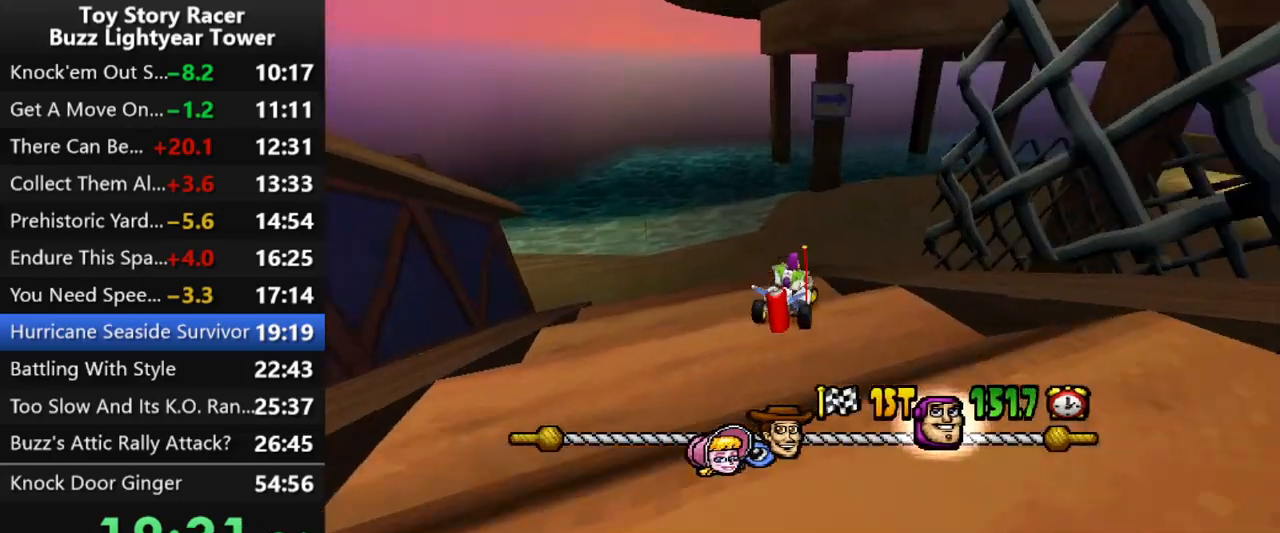
{"buttons": ["CROSS", "DPAD_RIGHT"], "left_stick": "center", "right_stick": "down", "events": [[217, "DPAD_RIGHT", "down"]]}
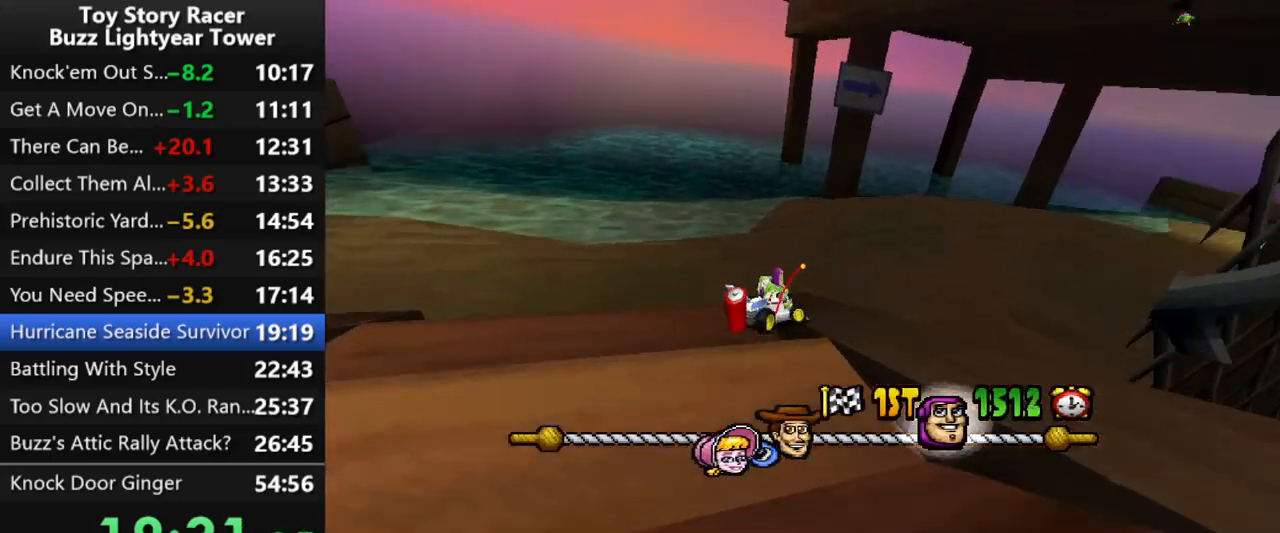
{"buttons": ["CROSS", "DPAD_RIGHT"], "left_stick": "center", "right_stick": "down", "events": [[200, "DPAD_RIGHT", "up"], [400, "DPAD_RIGHT", "down"]]}
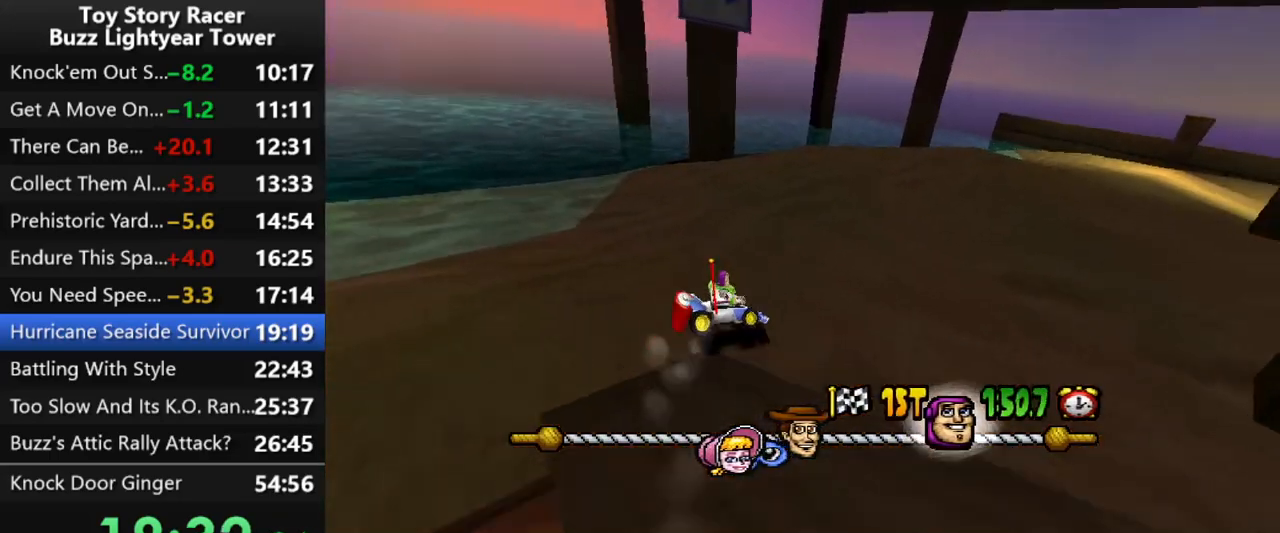
{"buttons": ["CROSS"], "left_stick": "center", "right_stick": "down", "events": [[100, "DPAD_RIGHT", "up"], [233, "DPAD_RIGHT", "down"], [317, "DPAD_RIGHT", "up"]]}
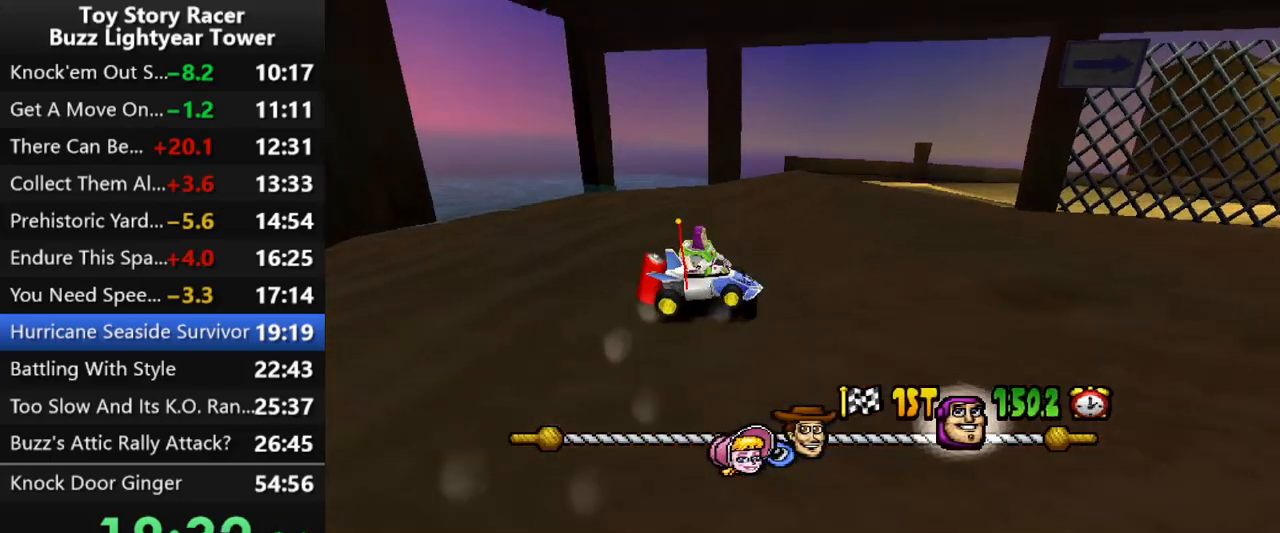
{"buttons": ["CROSS"], "left_stick": "center", "right_stick": "down", "events": [[117, "DPAD_RIGHT", "down"], [233, "DPAD_RIGHT", "up"]]}
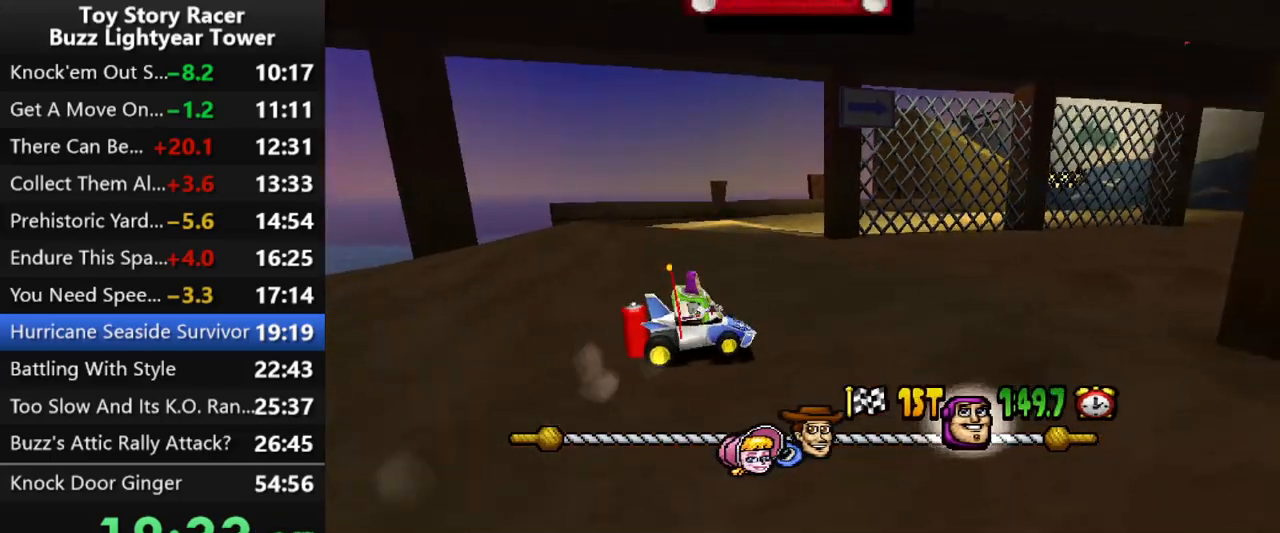
{"buttons": ["CROSS"], "left_stick": "center", "right_stick": "down", "events": [[133, "DPAD_RIGHT", "down"], [217, "DPAD_RIGHT", "up"]]}
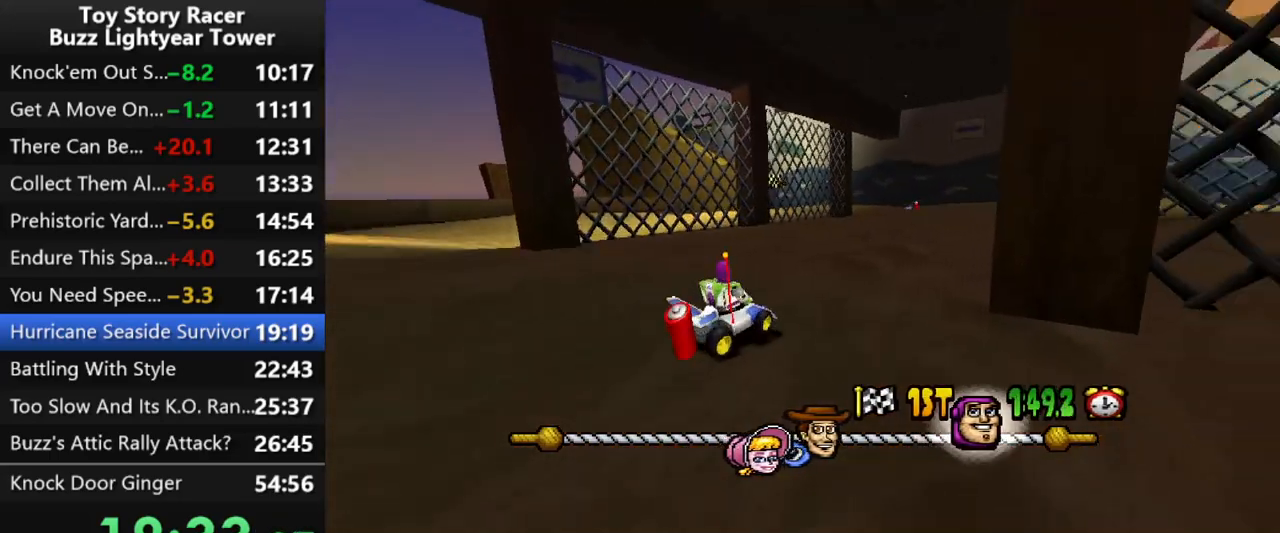
{"buttons": ["CROSS"], "left_stick": "center", "right_stick": "down", "events": [[100, "DPAD_LEFT", "down"], [233, "DPAD_LEFT", "up"]]}